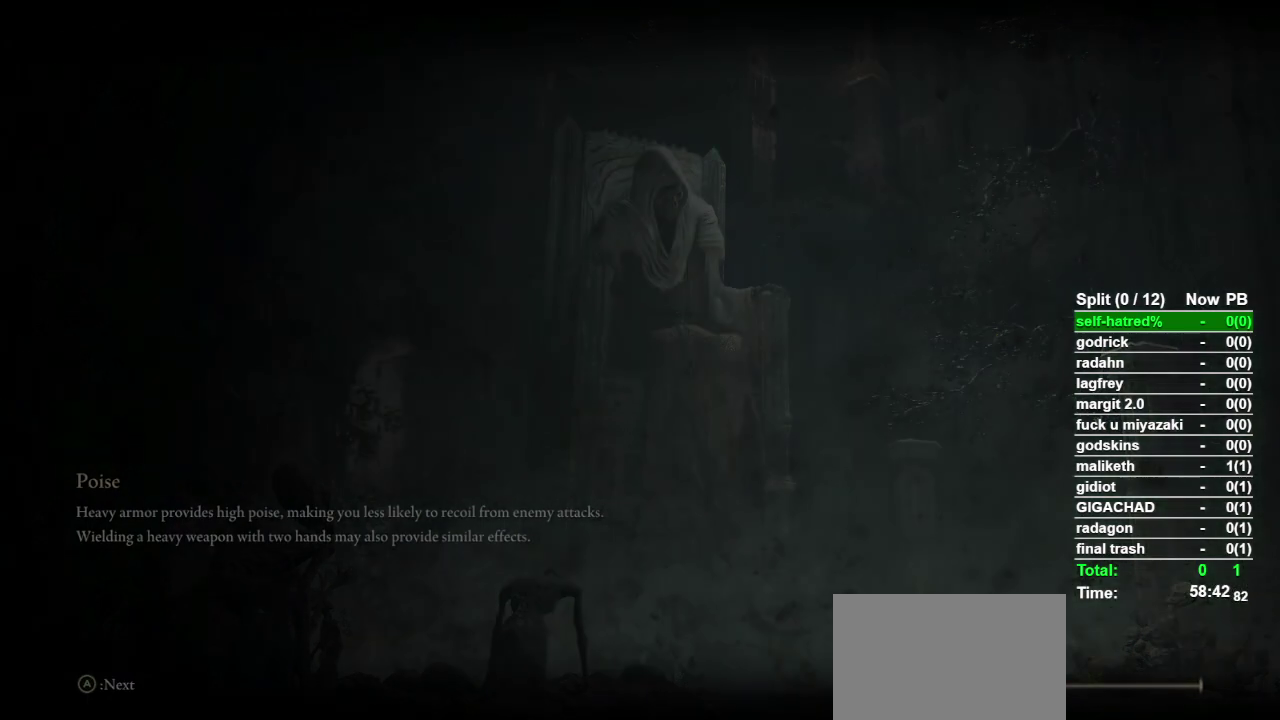
Gameplay with a controller (PlayStation layout); each line is a JSON object with the inputs held at the frame after it. "events" lists button and stick changes between this image and that frame as [ms after this image, input, new state], when the widget could be followed in between. Not read: L2.
{"buttons": ["CIRCLE"], "left_stick": "up-right", "right_stick": "center", "events": [[333, "left_stick", "up-right"], [400, "CIRCLE", "down"]]}
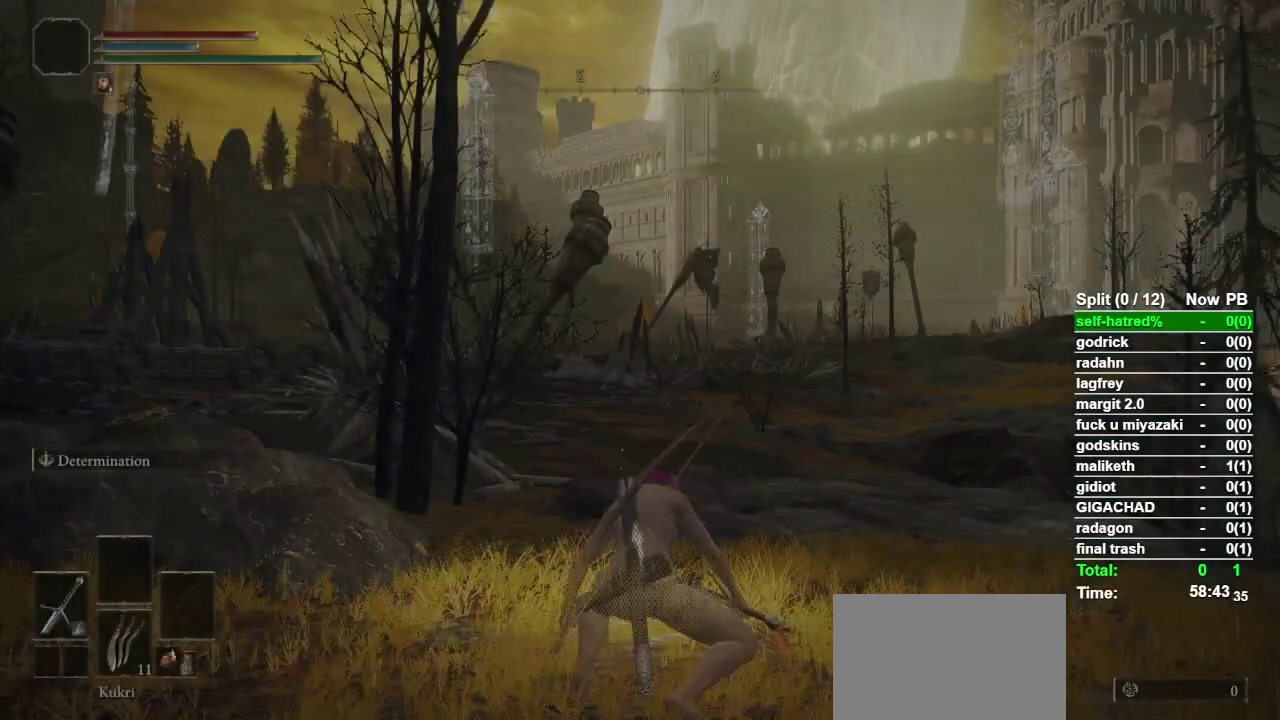
{"buttons": ["CIRCLE"], "left_stick": "up", "right_stick": "center", "events": [[367, "left_stick", "up"]]}
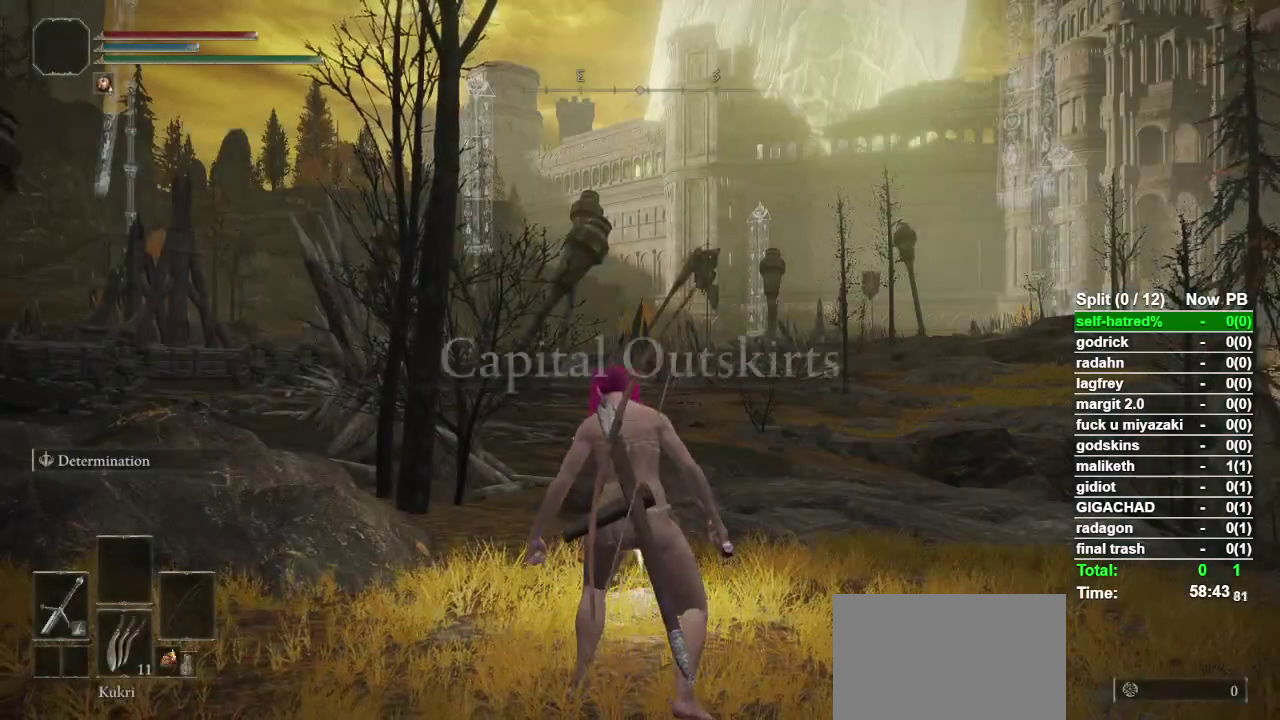
{"buttons": ["CIRCLE", "TRIANGLE"], "left_stick": "up", "right_stick": "center", "events": [[333, "TRIANGLE", "down"], [400, "DPAD_UP", "down"], [500, "DPAD_UP", "up"]]}
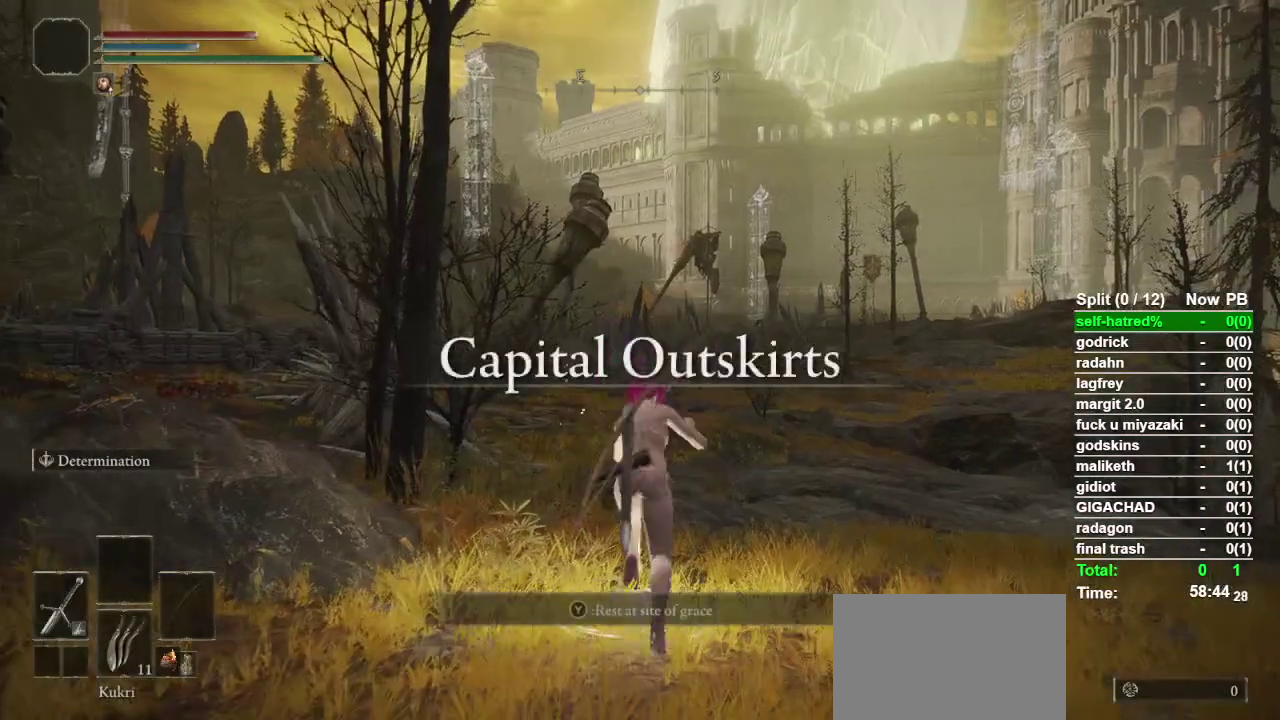
{"buttons": [], "left_stick": "up", "right_stick": "down", "events": [[67, "TRIANGLE", "up"], [267, "CIRCLE", "up"], [467, "right_stick", "down"]]}
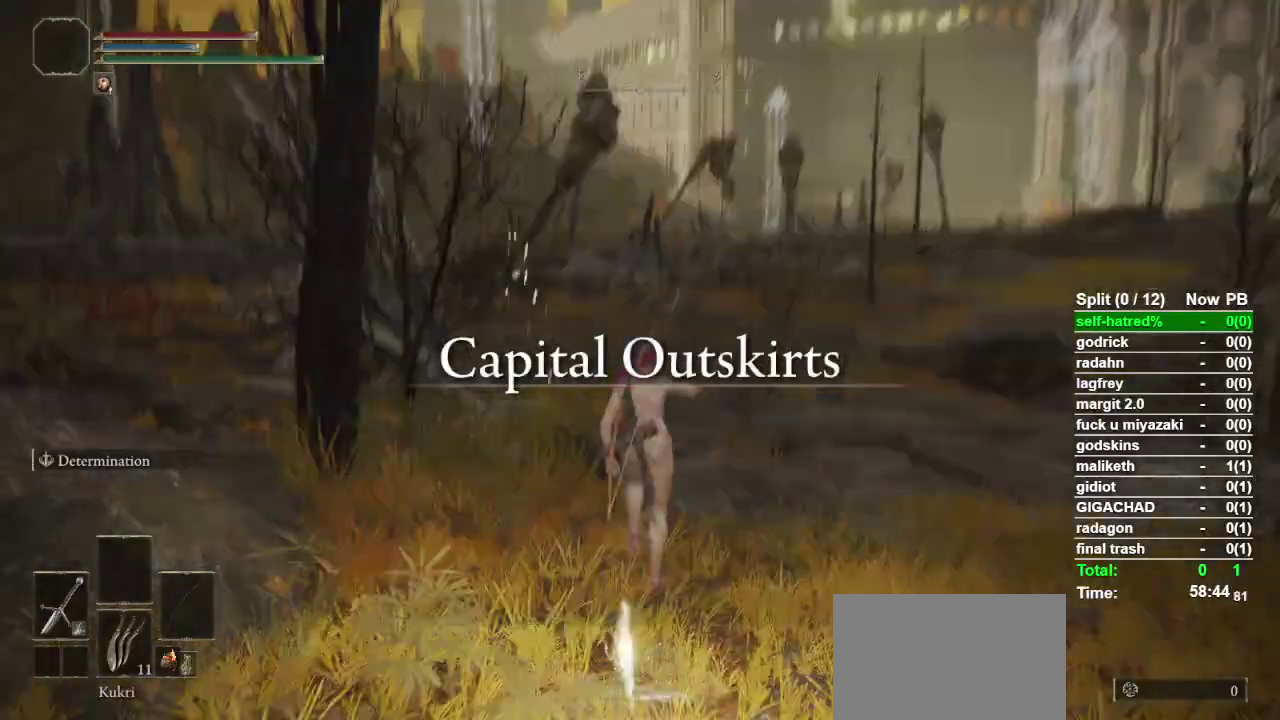
{"buttons": [], "left_stick": "up", "right_stick": "center", "events": [[33, "right_stick", "center"], [267, "right_stick", "left"], [333, "right_stick", "center"]]}
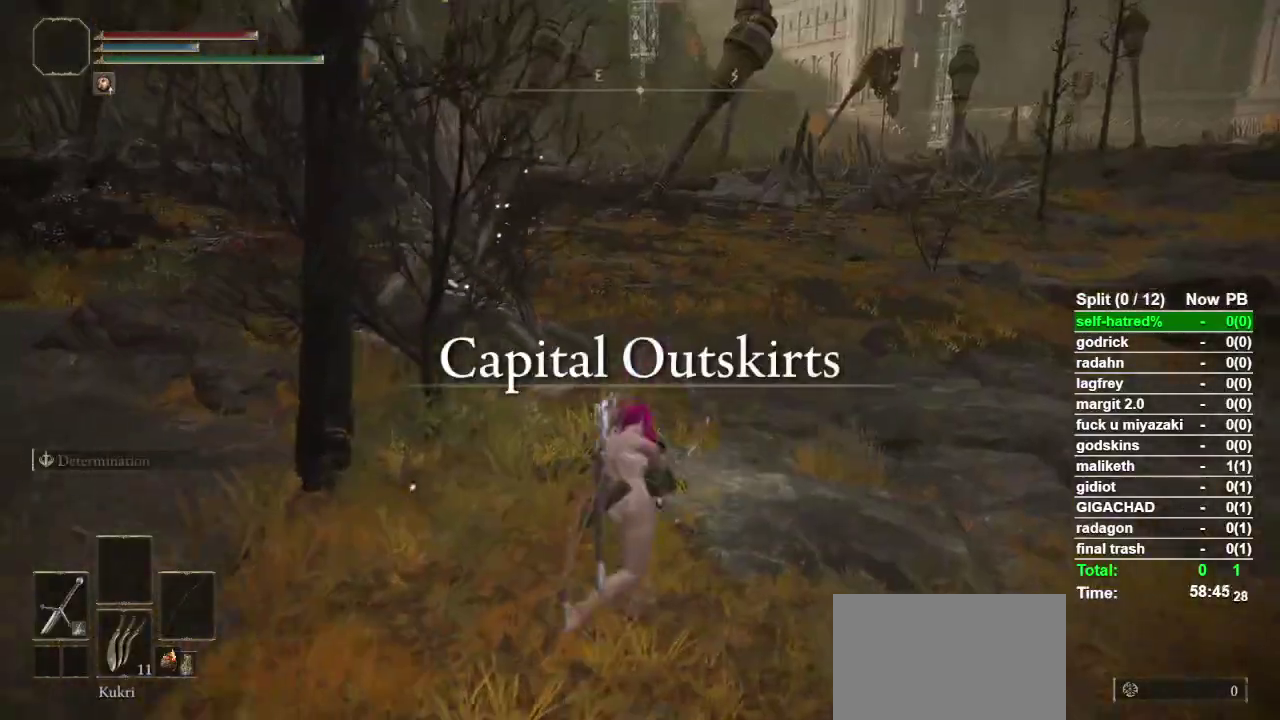
{"buttons": [], "left_stick": "up", "right_stick": "center", "events": []}
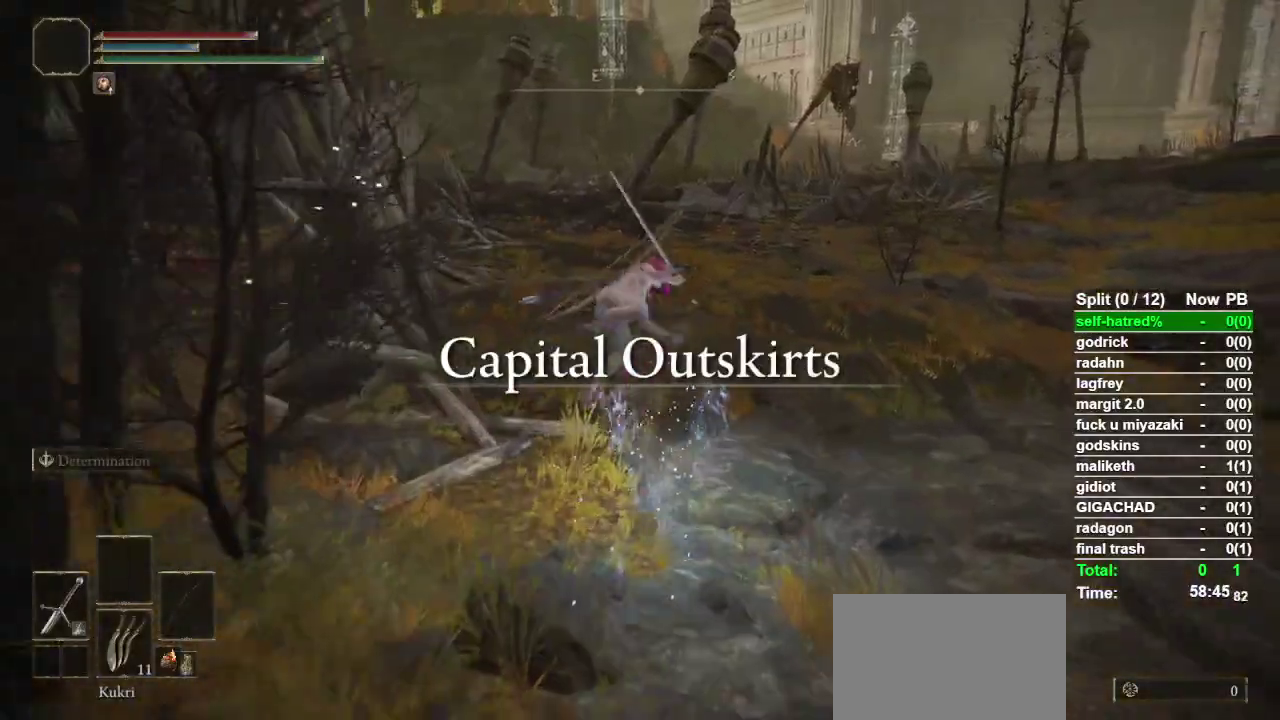
{"buttons": [], "left_stick": "up", "right_stick": "center", "events": [[33, "CIRCLE", "down"], [133, "CIRCLE", "up"], [300, "CIRCLE", "down"], [367, "CIRCLE", "up"], [433, "CIRCLE", "down"], [500, "CIRCLE", "up"]]}
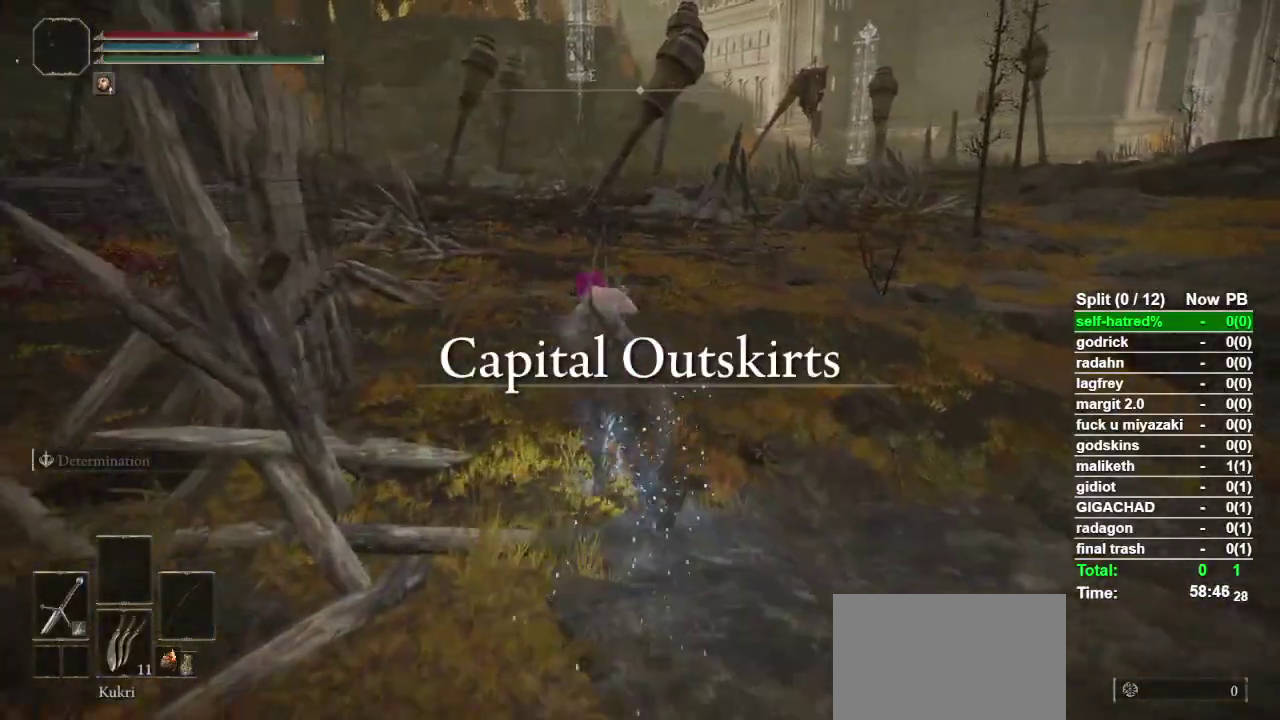
{"buttons": ["DPAD_RIGHT"], "left_stick": "up", "right_stick": "center", "events": [[167, "CIRCLE", "down"], [267, "CIRCLE", "up"], [500, "DPAD_RIGHT", "down"]]}